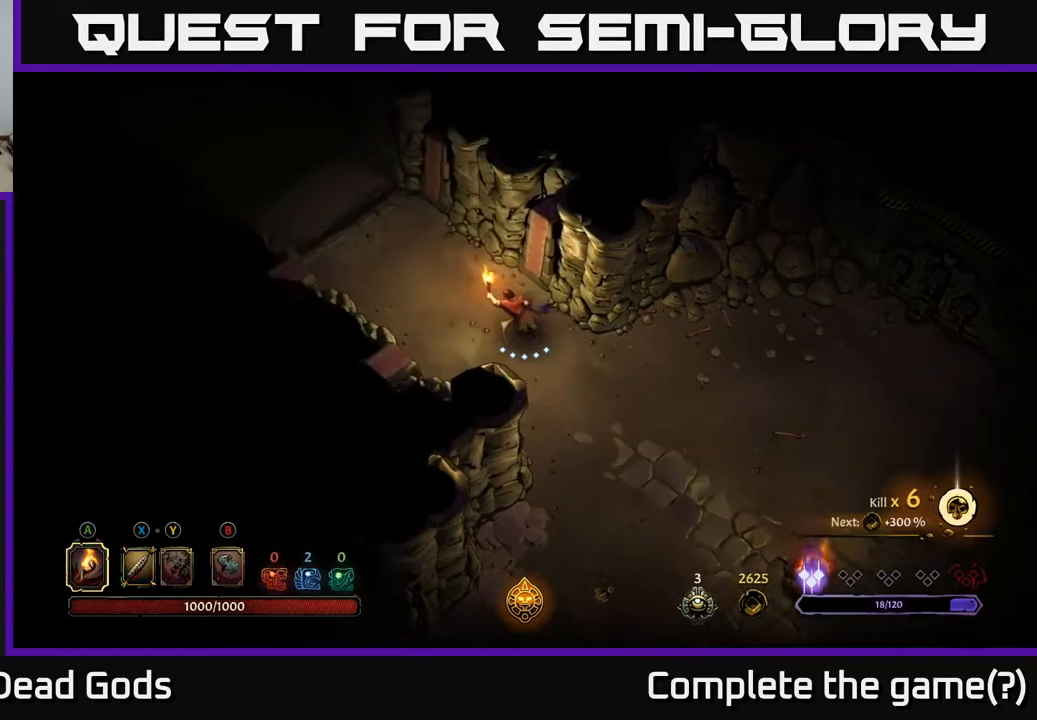
Gameplay with a controller (Xbox layout); each line is a JSON object with the inputs held at the frame after it. "events" lists button and stick changes between this image and that frame as [ms after this image, input, new state], when the widget could be followed in between.
{"buttons": [], "left_stick": "up-left", "right_stick": "center", "events": []}
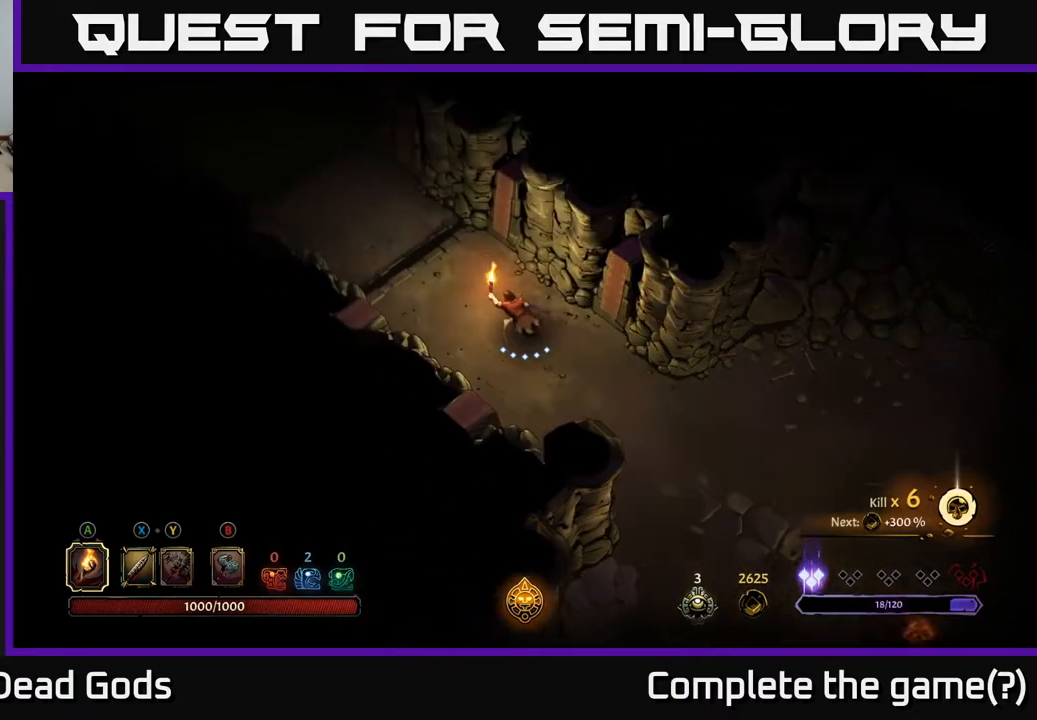
{"buttons": [], "left_stick": "up-left", "right_stick": "center", "events": []}
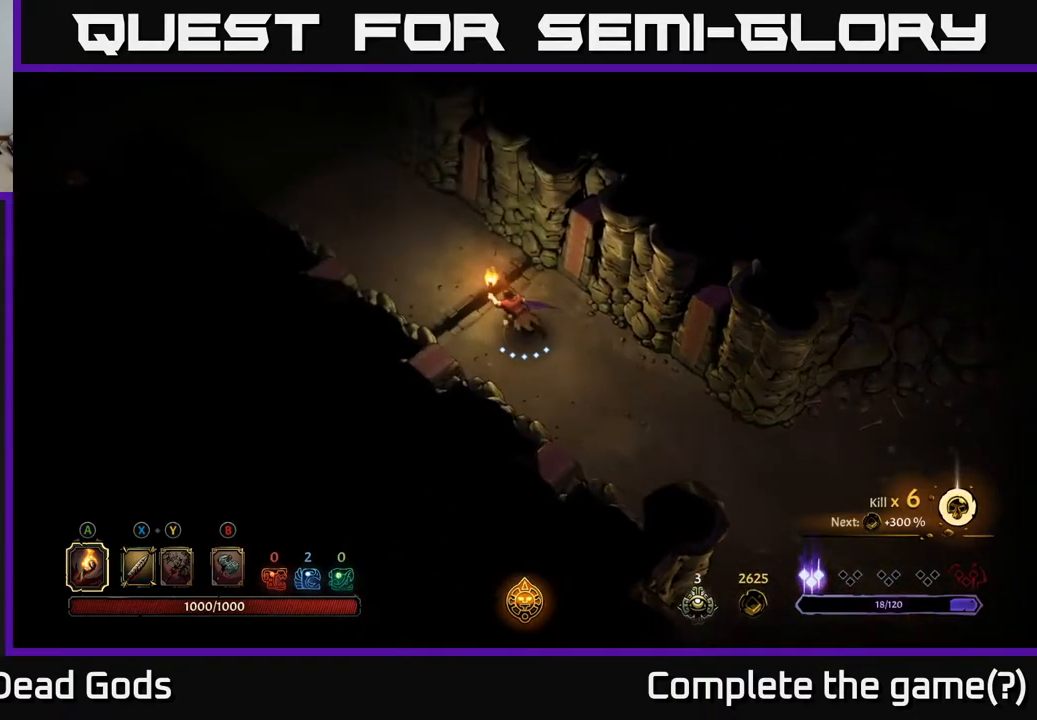
{"buttons": [], "left_stick": "up-left", "right_stick": "center", "events": []}
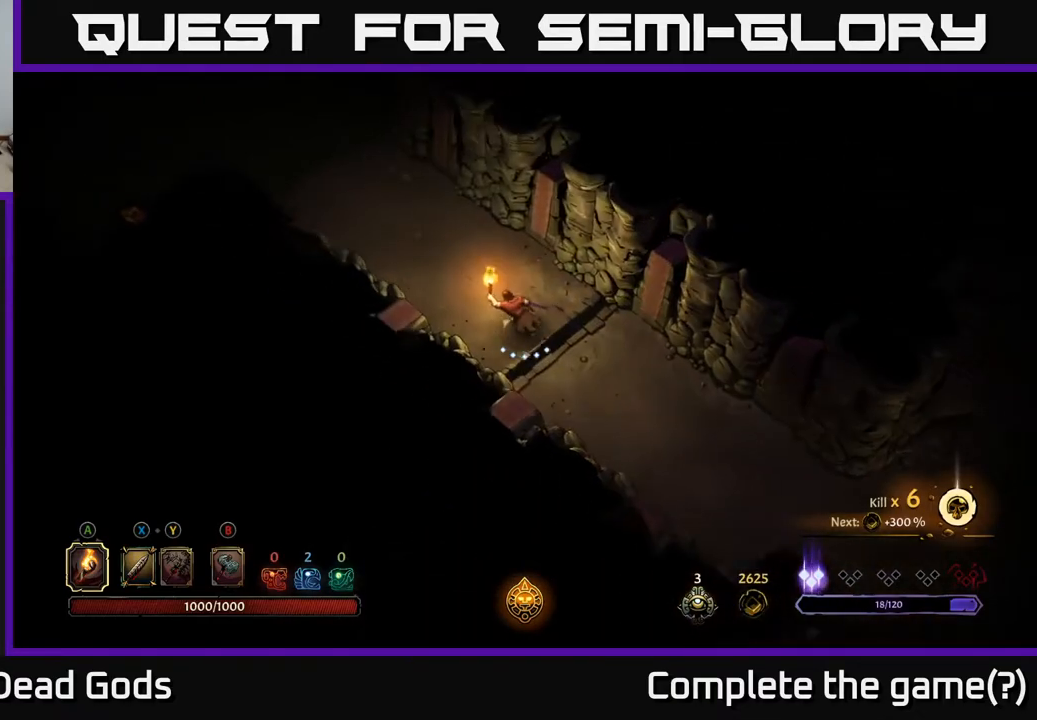
{"buttons": [], "left_stick": "up-left", "right_stick": "center", "events": []}
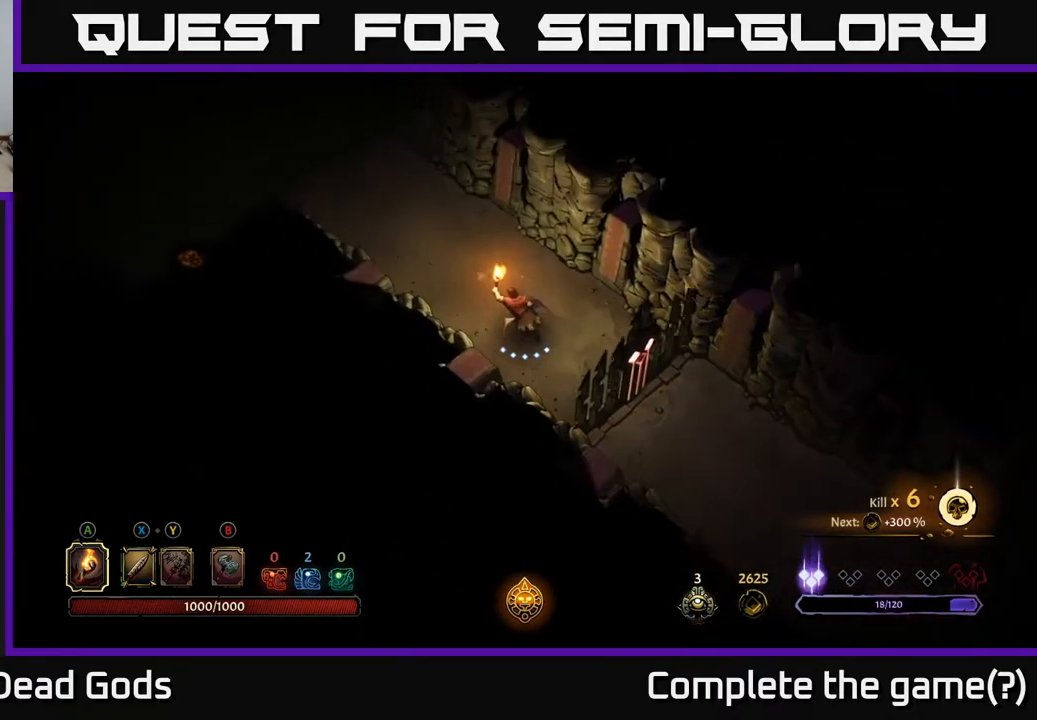
{"buttons": [], "left_stick": "up-left", "right_stick": "center", "events": []}
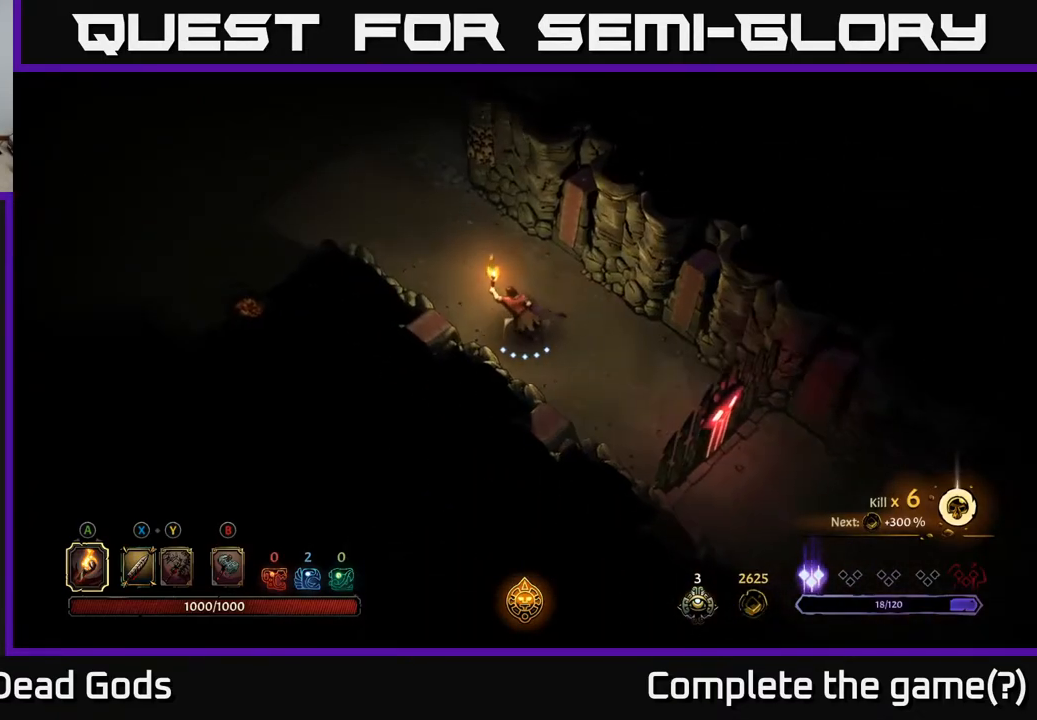
{"buttons": [], "left_stick": "up-left", "right_stick": "center", "events": []}
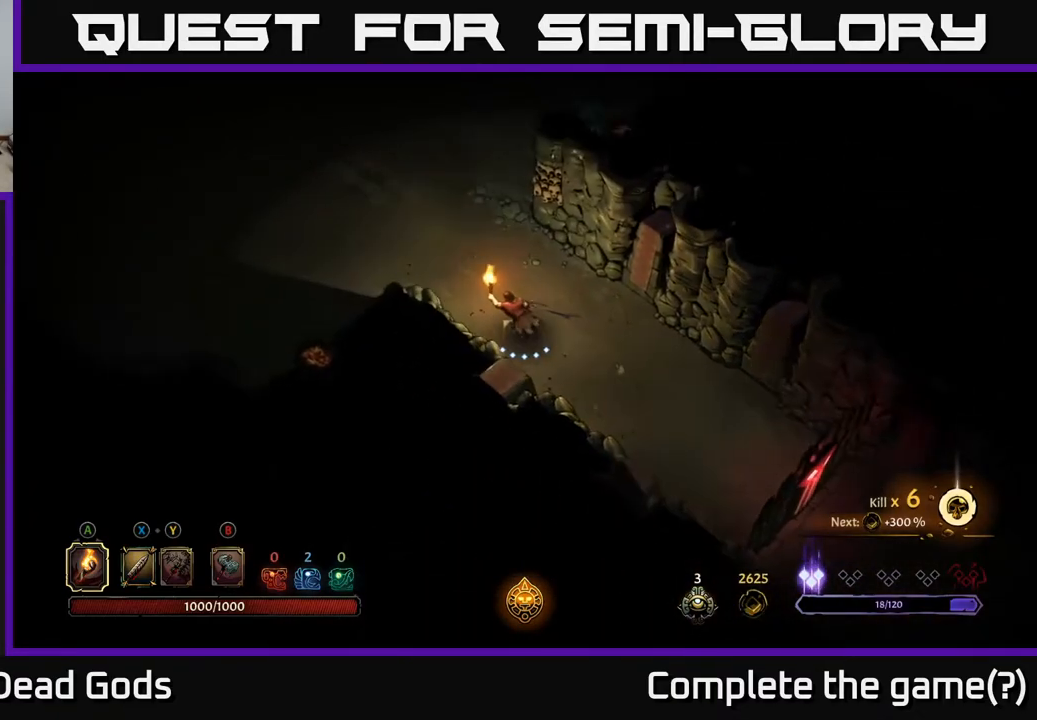
{"buttons": [], "left_stick": "up-left", "right_stick": "center", "events": []}
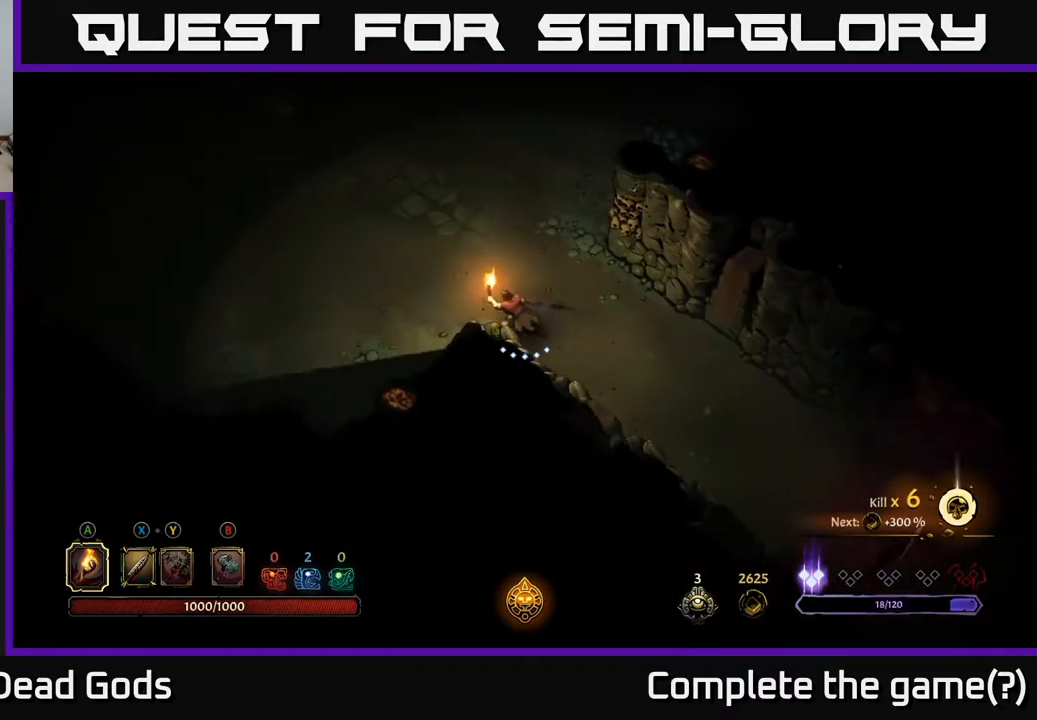
{"buttons": ["A"], "left_stick": "down", "right_stick": "center", "events": [[50, "left_stick", "left"], [433, "left_stick", "down"], [467, "A", "down"]]}
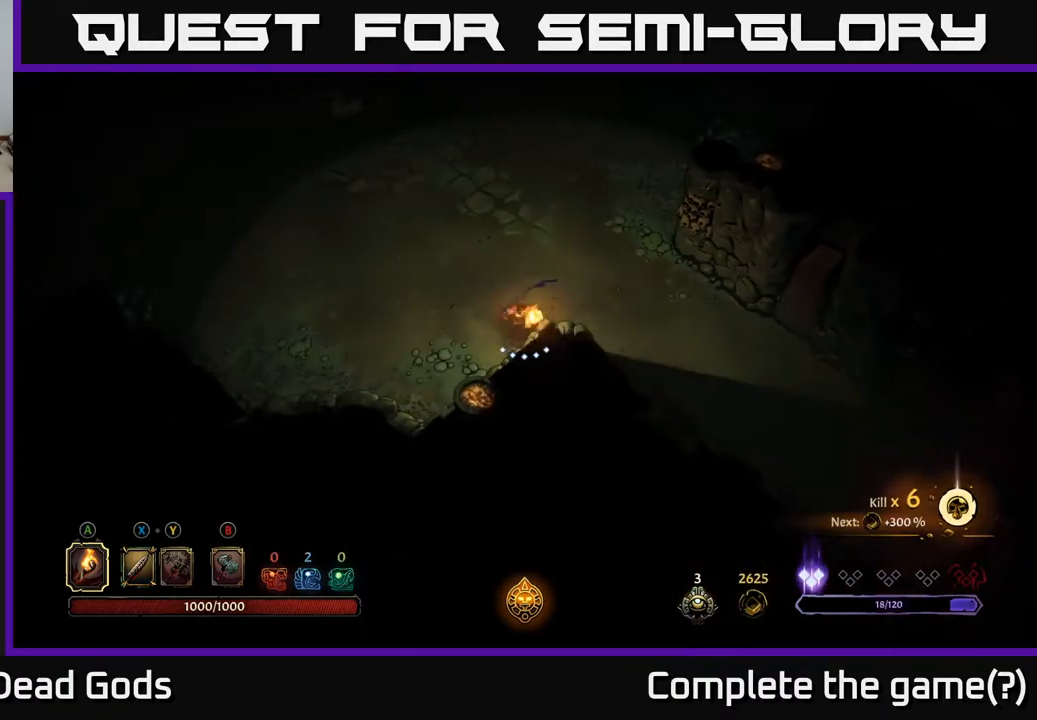
{"buttons": [], "left_stick": "up", "right_stick": "center", "events": [[67, "A", "up"], [233, "left_stick", "center"], [450, "left_stick", "up"]]}
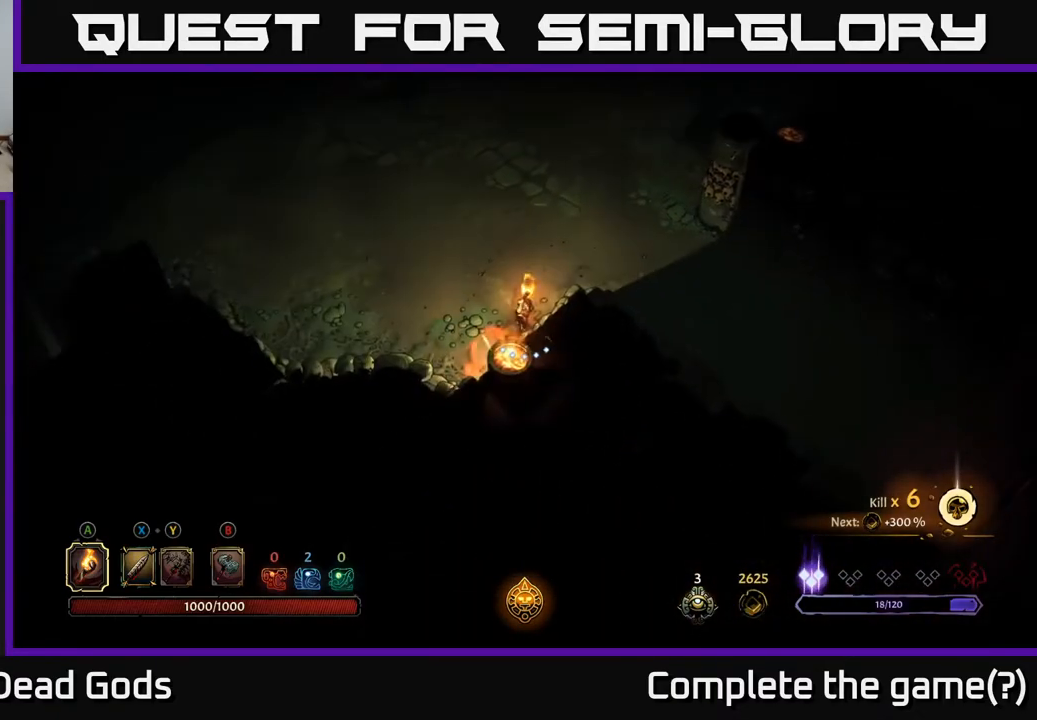
{"buttons": [], "left_stick": "up", "right_stick": "center", "events": [[17, "left_stick", "up-left"], [500, "left_stick", "up"]]}
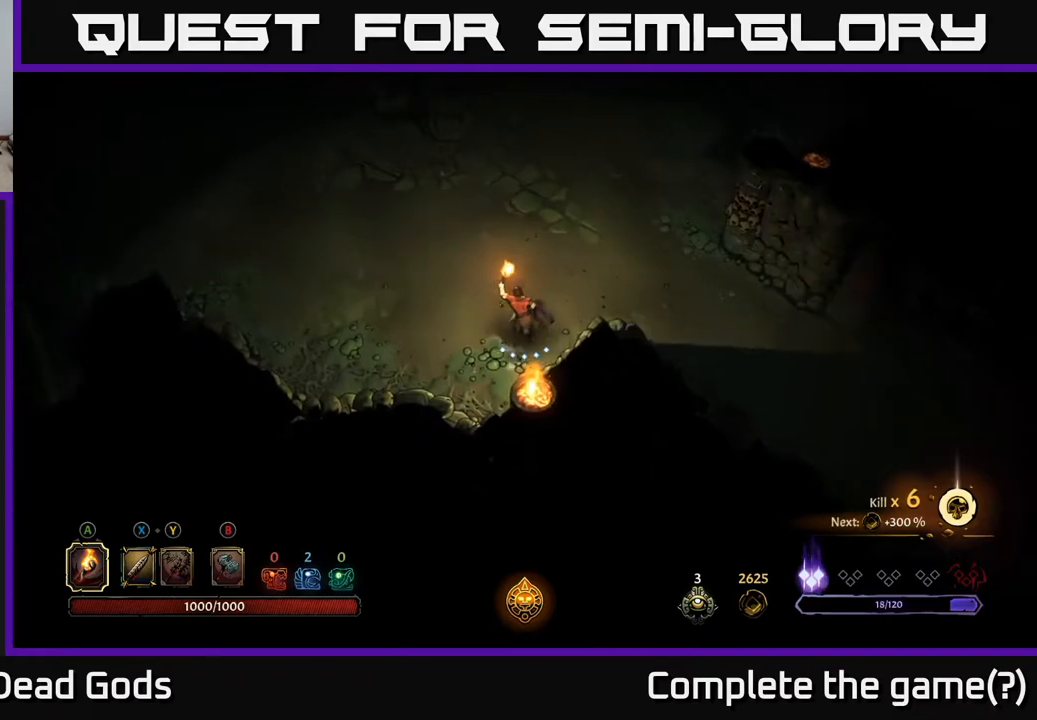
{"buttons": [], "left_stick": "up", "right_stick": "center", "events": []}
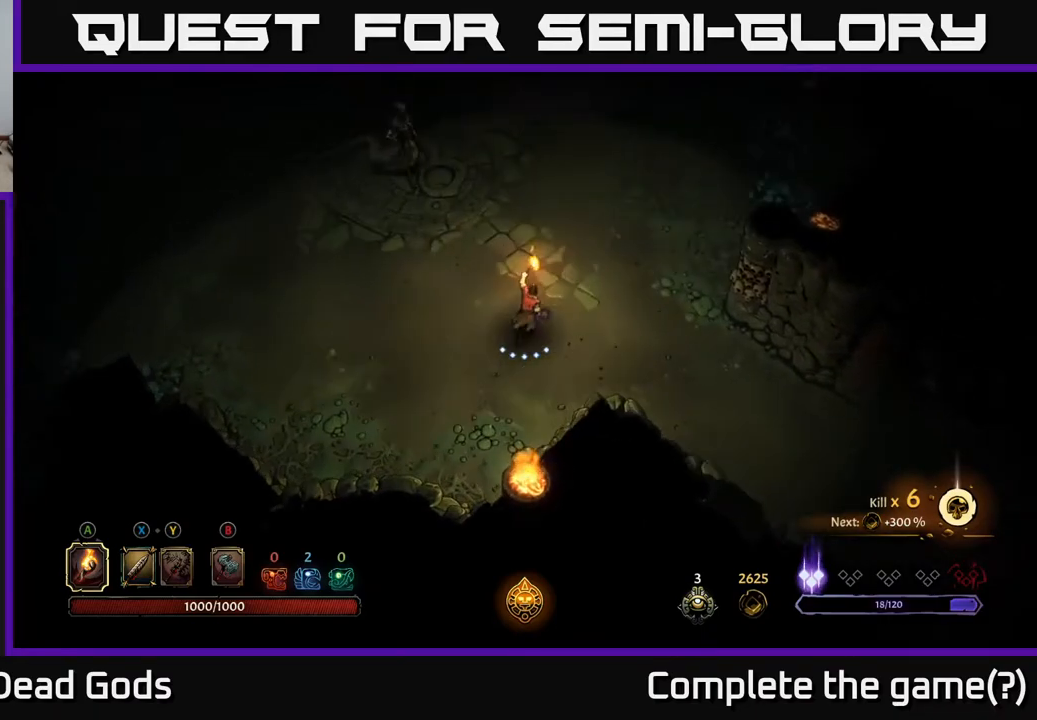
{"buttons": ["Y"], "left_stick": "up-left", "right_stick": "center", "events": [[350, "left_stick", "up-left"], [367, "Y", "down"], [433, "Y", "up"], [483, "Y", "down"]]}
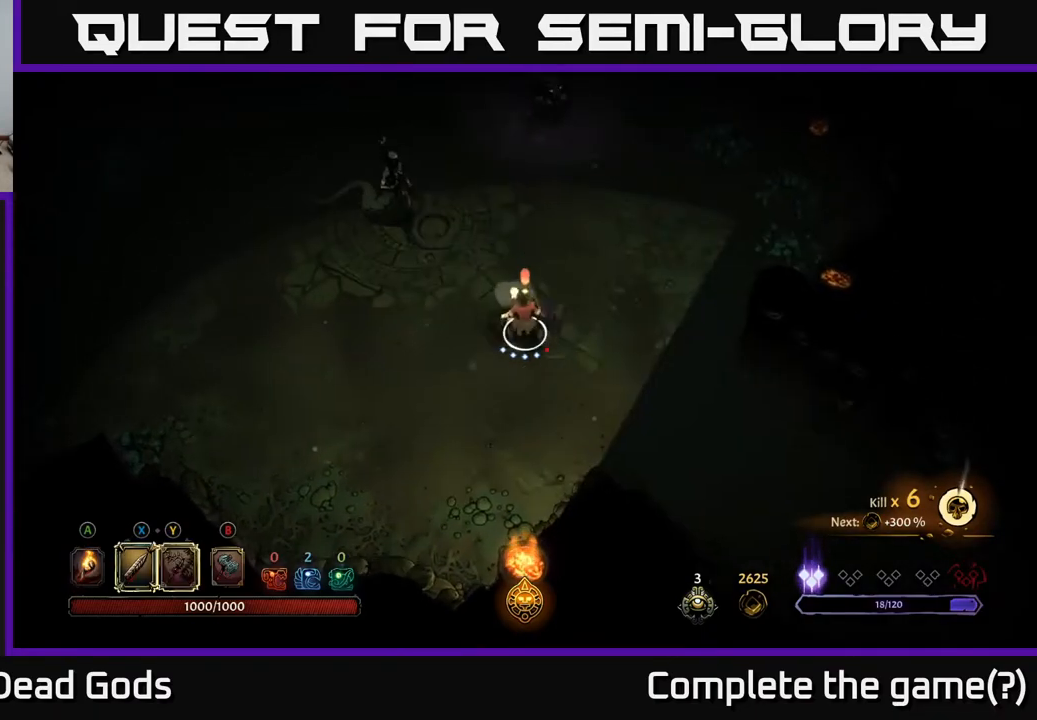
{"buttons": [], "left_stick": "up-left", "right_stick": "center", "events": [[383, "Y", "up"]]}
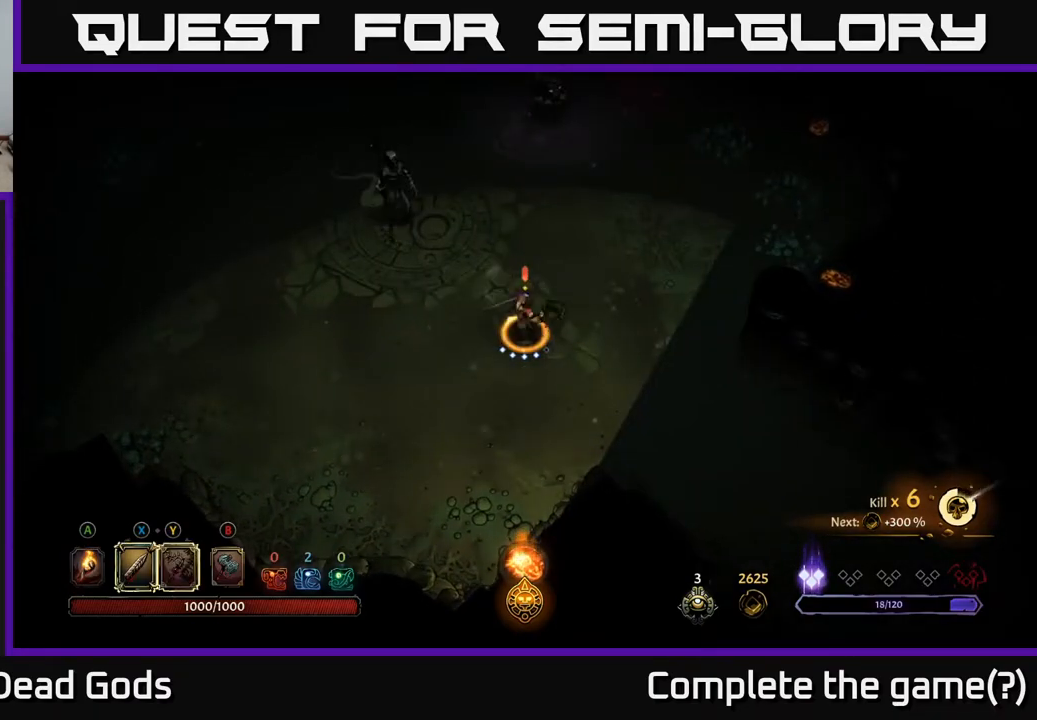
{"buttons": [], "left_stick": "up-left", "right_stick": "center", "events": [[17, "left_stick", "center"], [400, "left_stick", "up-left"]]}
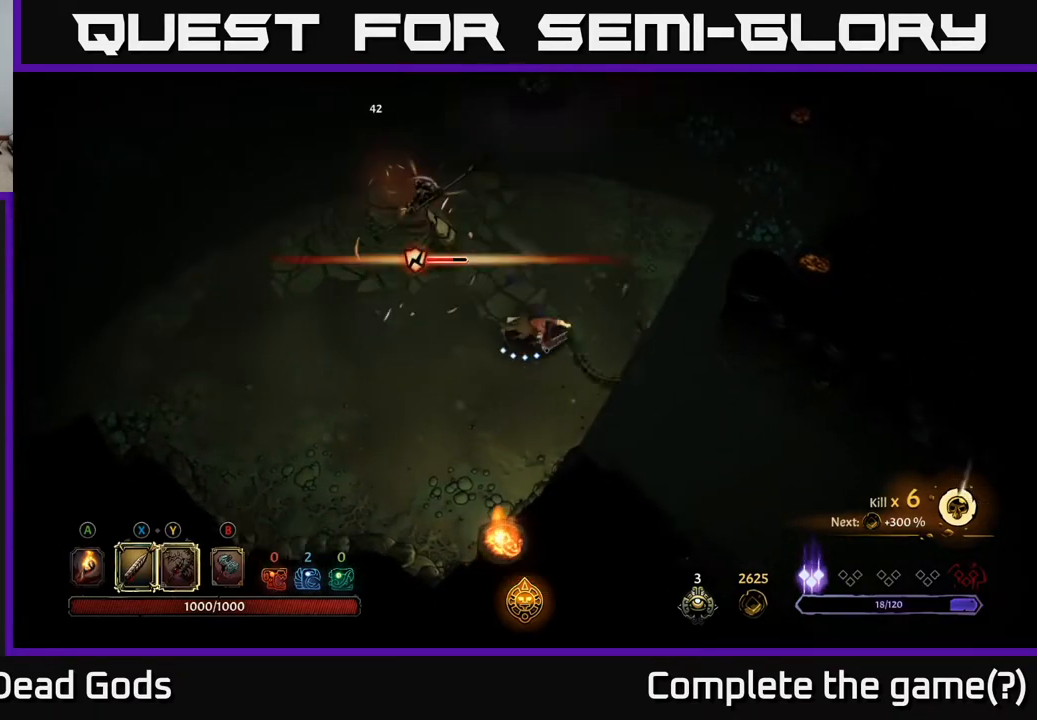
{"buttons": [], "left_stick": "up-left", "right_stick": "center", "events": [[167, "X", "down"], [350, "X", "up"]]}
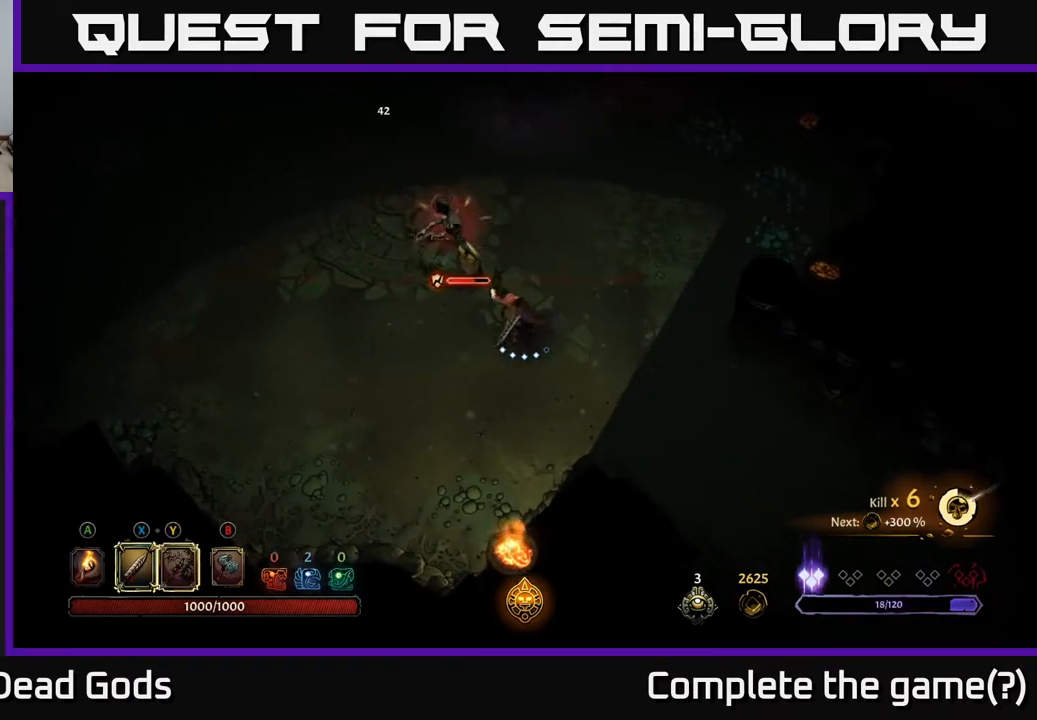
{"buttons": ["X"], "left_stick": "up-left", "right_stick": "center", "events": [[67, "X", "down"], [267, "X", "up"], [467, "X", "down"]]}
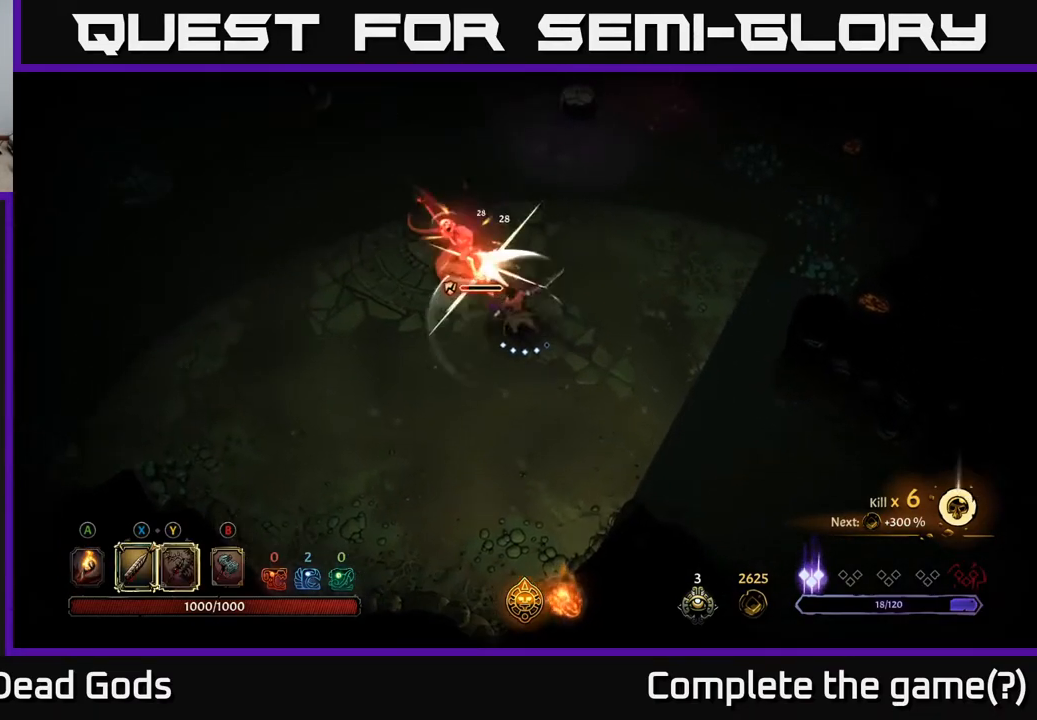
{"buttons": ["X"], "left_stick": "up-left", "right_stick": "center", "events": [[150, "X", "up"], [333, "X", "down"]]}
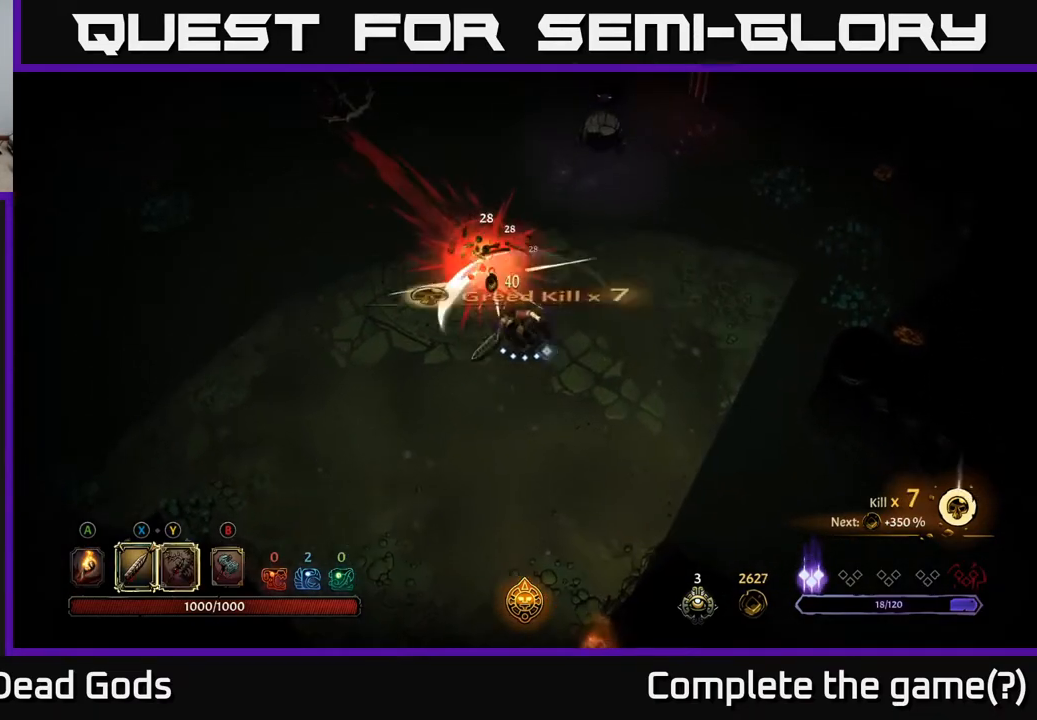
{"buttons": ["A"], "left_stick": "right", "right_stick": "center", "events": [[33, "X", "up"], [150, "left_stick", "center"], [417, "A", "down"], [417, "left_stick", "right"]]}
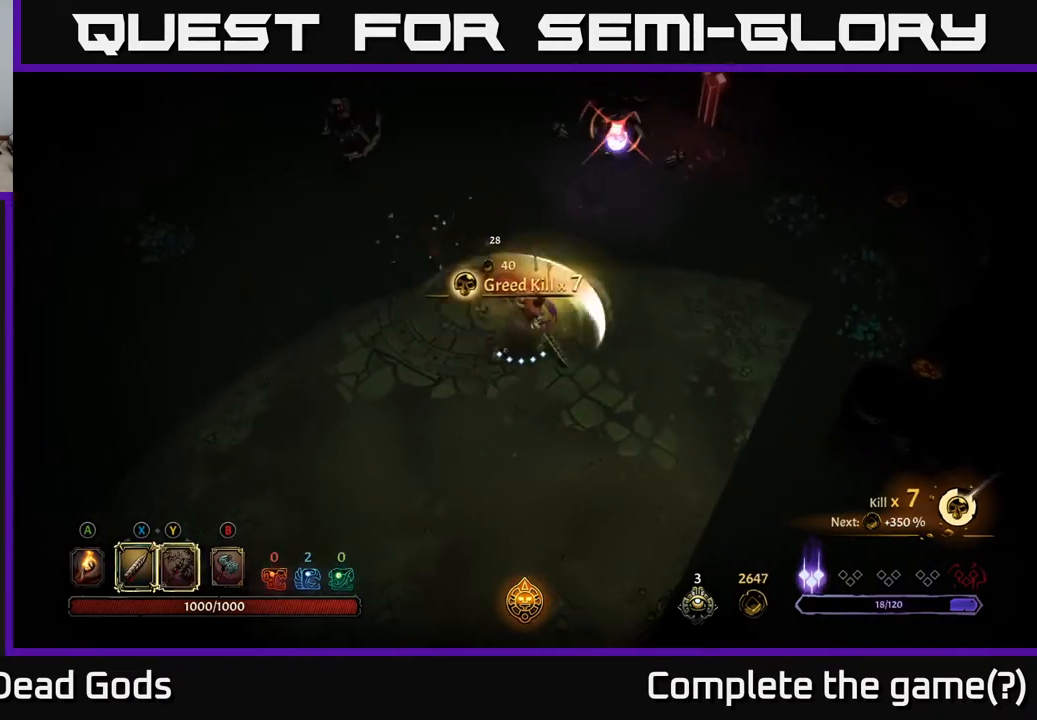
{"buttons": [], "left_stick": "right", "right_stick": "center", "events": [[67, "A", "up"], [167, "left_stick", "down"], [317, "left_stick", "down-right"], [333, "R2", "down"], [467, "R2", "up"], [500, "left_stick", "right"]]}
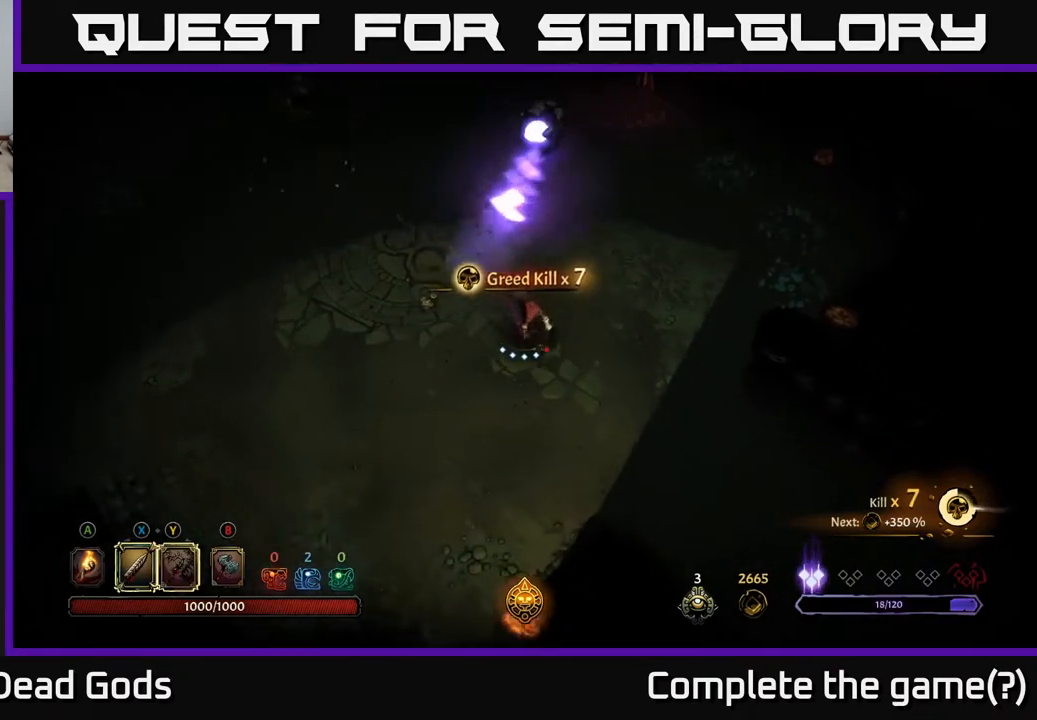
{"buttons": [], "left_stick": "up-right", "right_stick": "center", "events": [[350, "left_stick", "up"], [450, "left_stick", "up-right"]]}
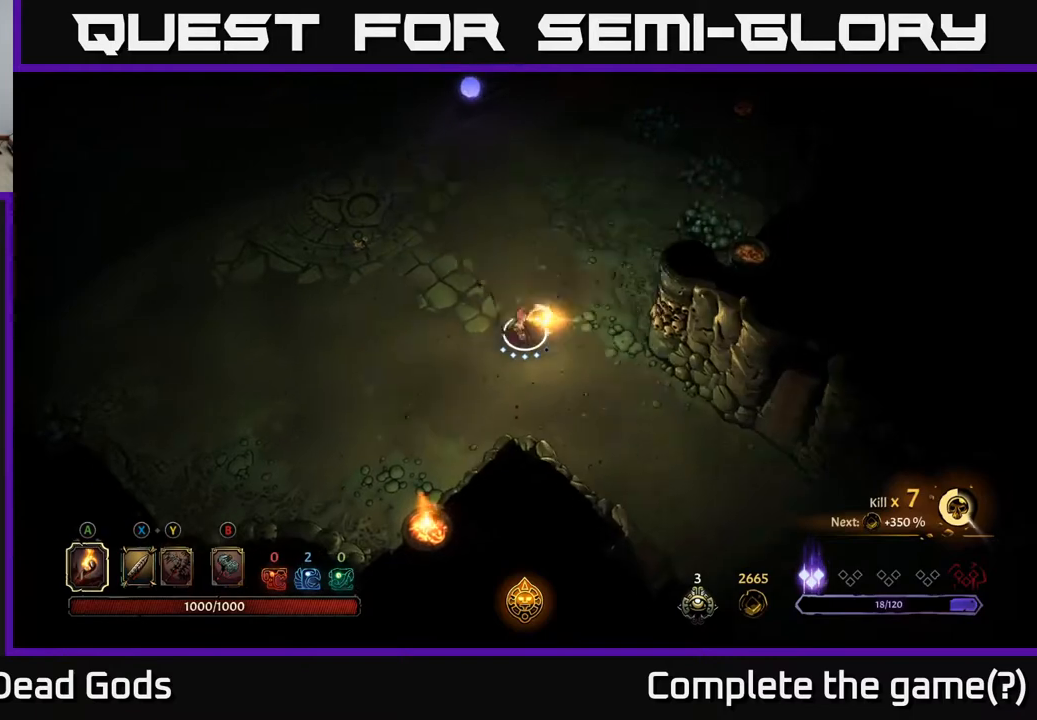
{"buttons": [], "left_stick": "up", "right_stick": "center", "events": [[67, "left_stick", "up"]]}
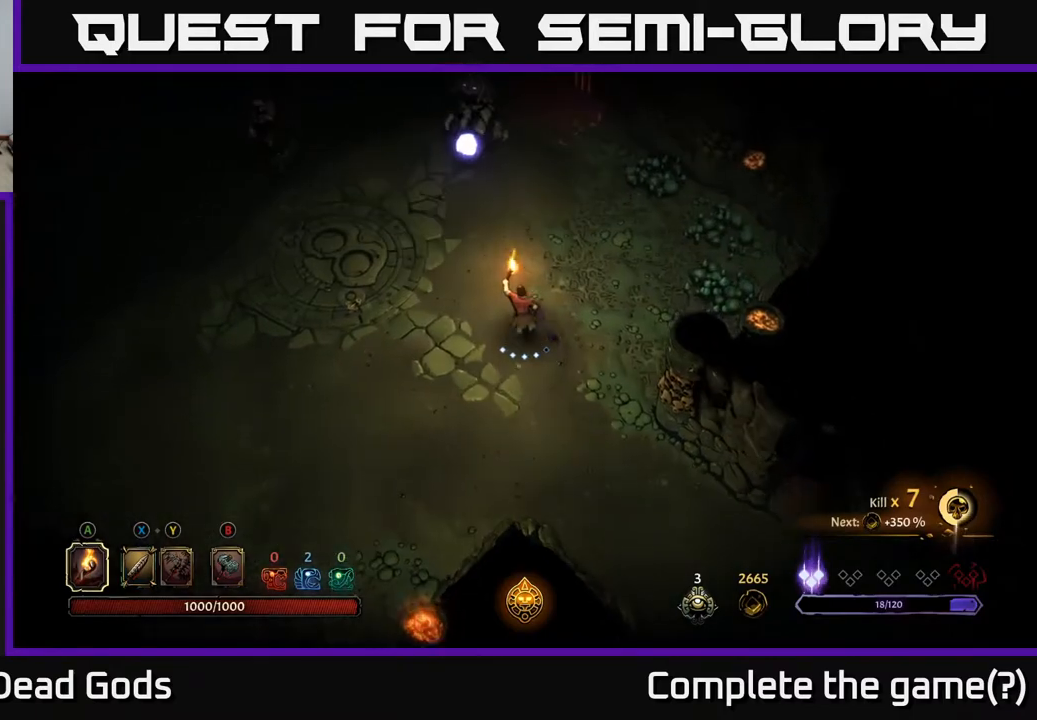
{"buttons": ["Y"], "left_stick": "up", "right_stick": "center", "events": [[183, "Y", "down"]]}
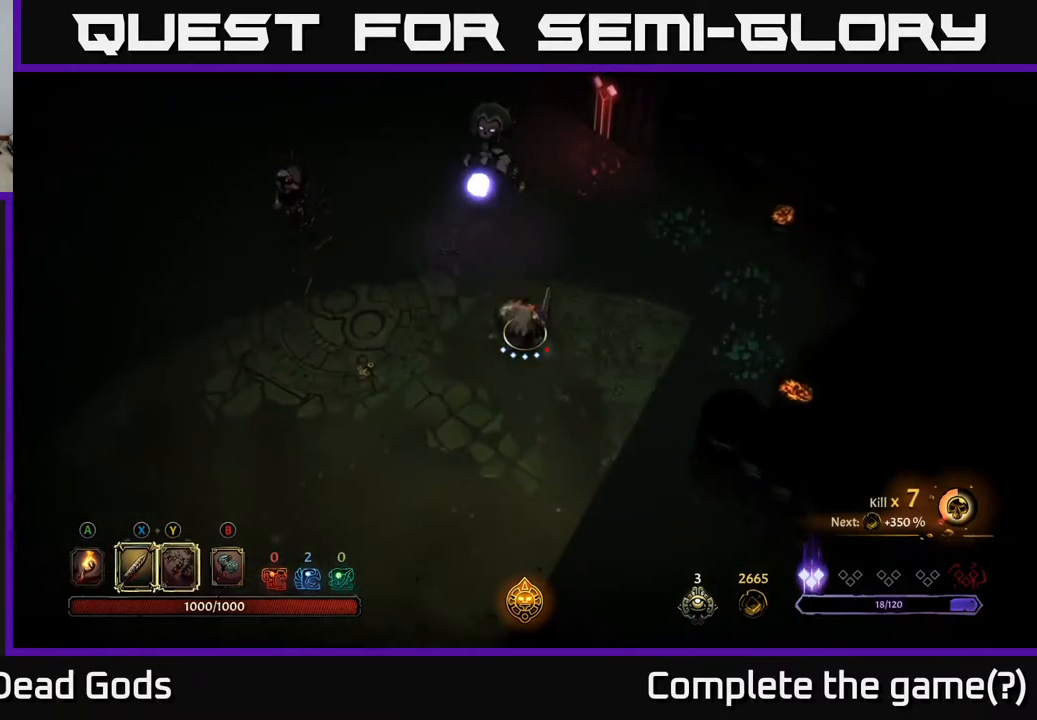
{"buttons": [], "left_stick": "up", "right_stick": "center", "events": [[383, "Y", "up"]]}
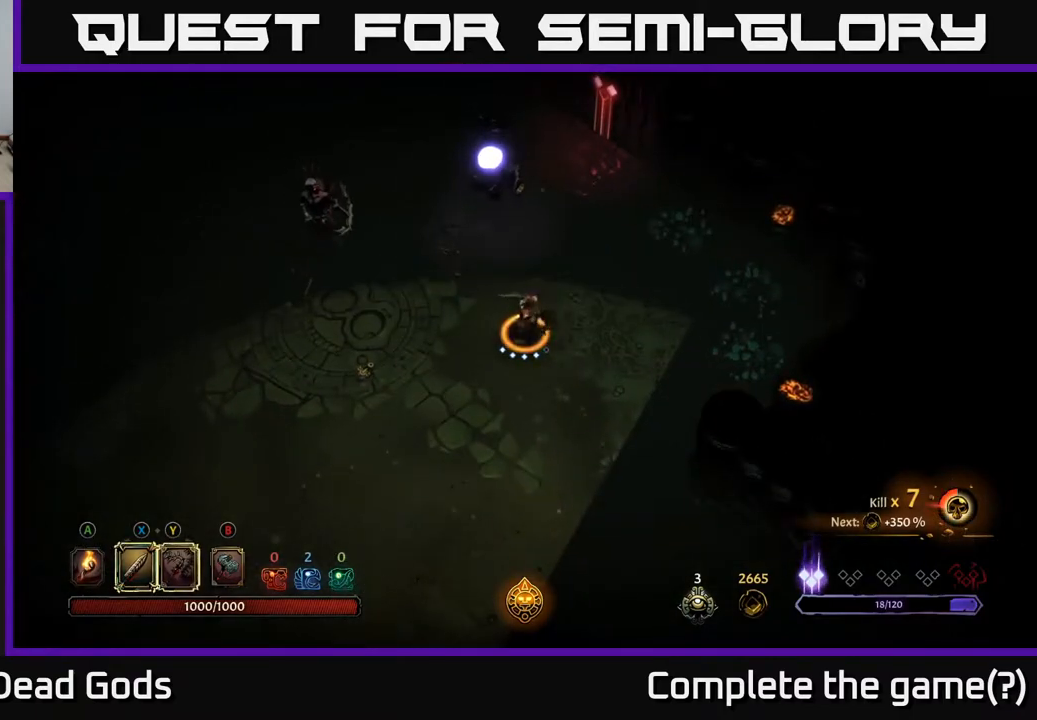
{"buttons": [], "left_stick": "center", "right_stick": "center", "events": [[200, "left_stick", "center"]]}
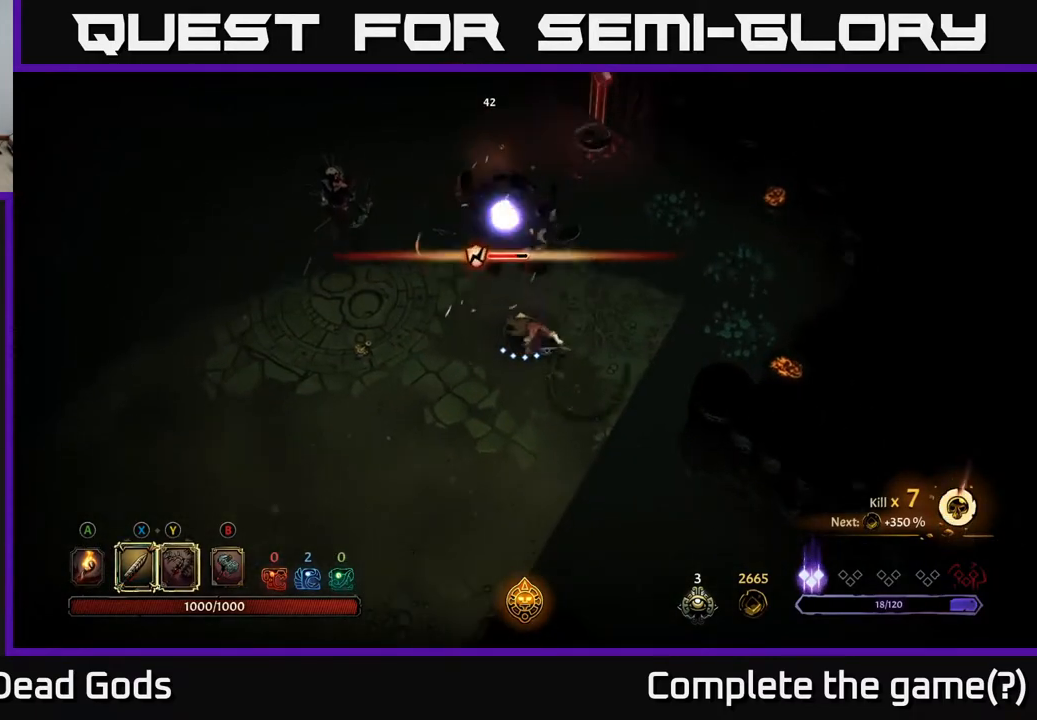
{"buttons": [], "left_stick": "up", "right_stick": "center", "events": [[50, "left_stick", "up"], [183, "X", "down"], [350, "X", "up"]]}
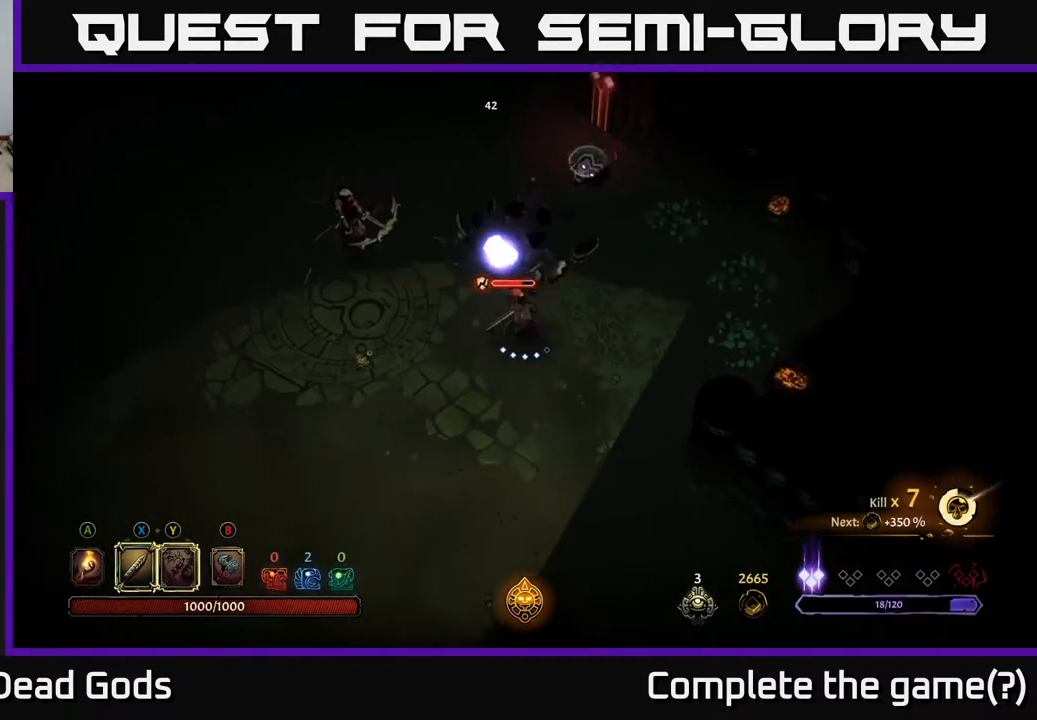
{"buttons": [], "left_stick": "up", "right_stick": "center", "events": [[133, "X", "down"], [300, "X", "up"]]}
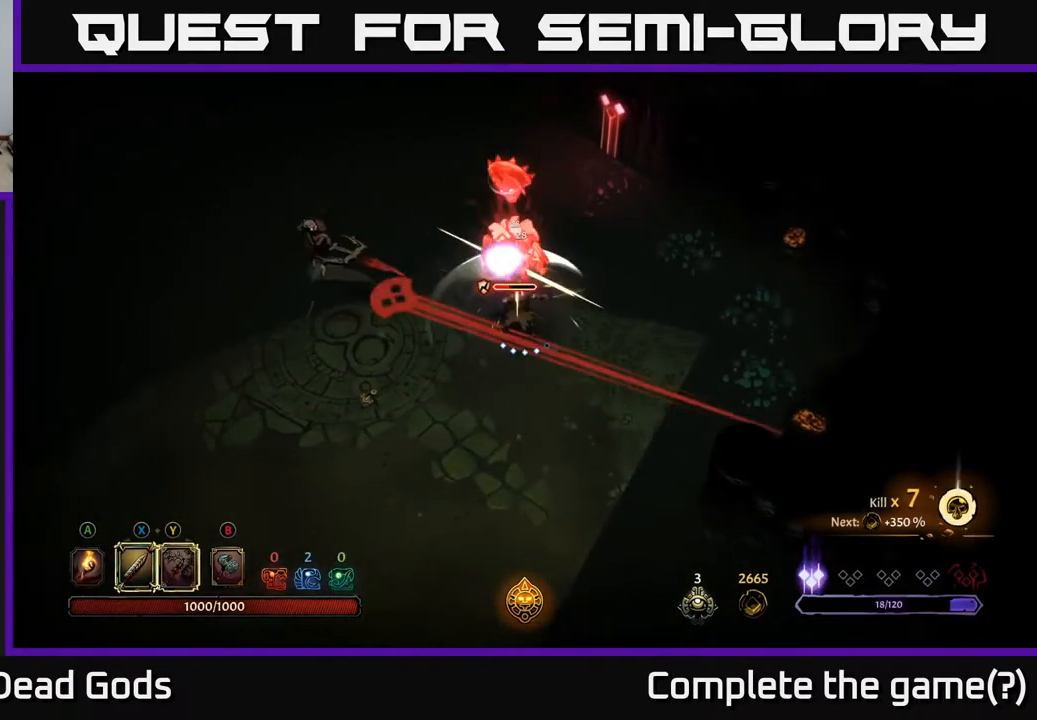
{"buttons": ["R2"], "left_stick": "up", "right_stick": "center", "events": [[17, "X", "down"], [183, "X", "up"], [367, "R2", "down"]]}
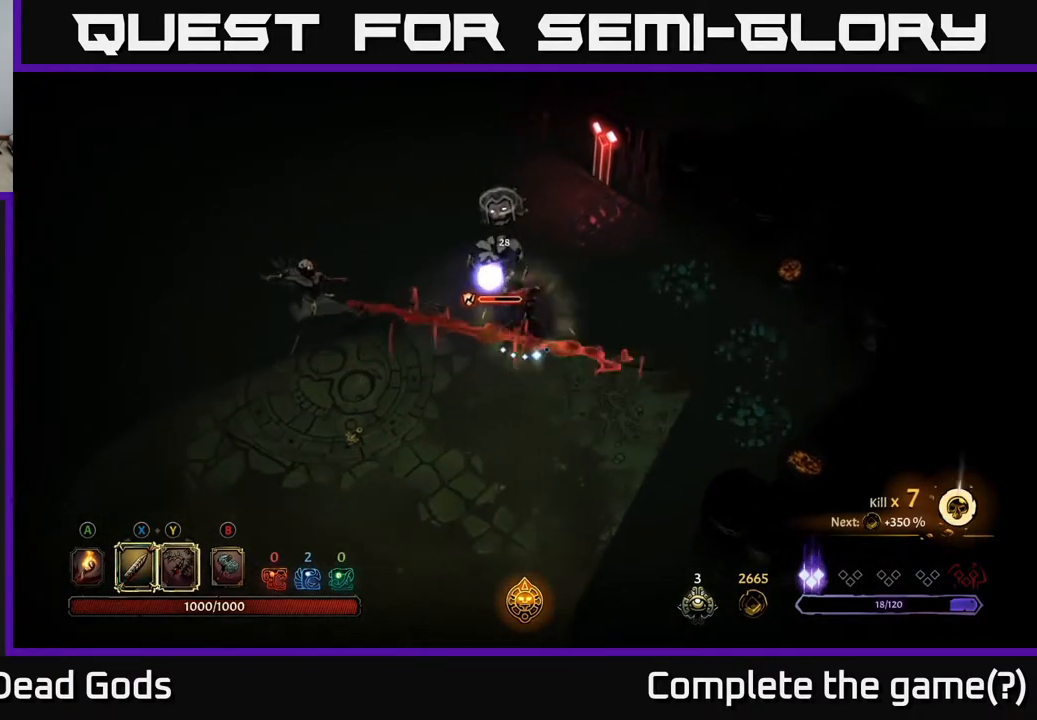
{"buttons": ["X"], "left_stick": "left", "right_stick": "center", "events": [[50, "R2", "up"], [300, "left_stick", "left"], [367, "X", "down"]]}
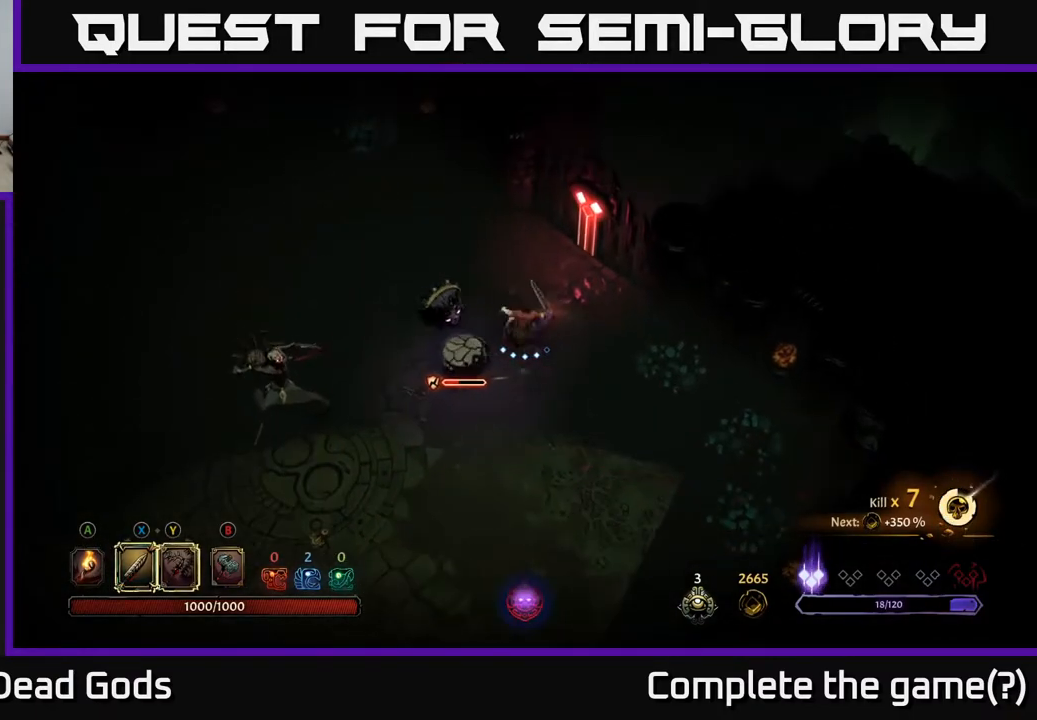
{"buttons": ["X"], "left_stick": "left", "right_stick": "center", "events": [[33, "X", "up"], [333, "X", "down"]]}
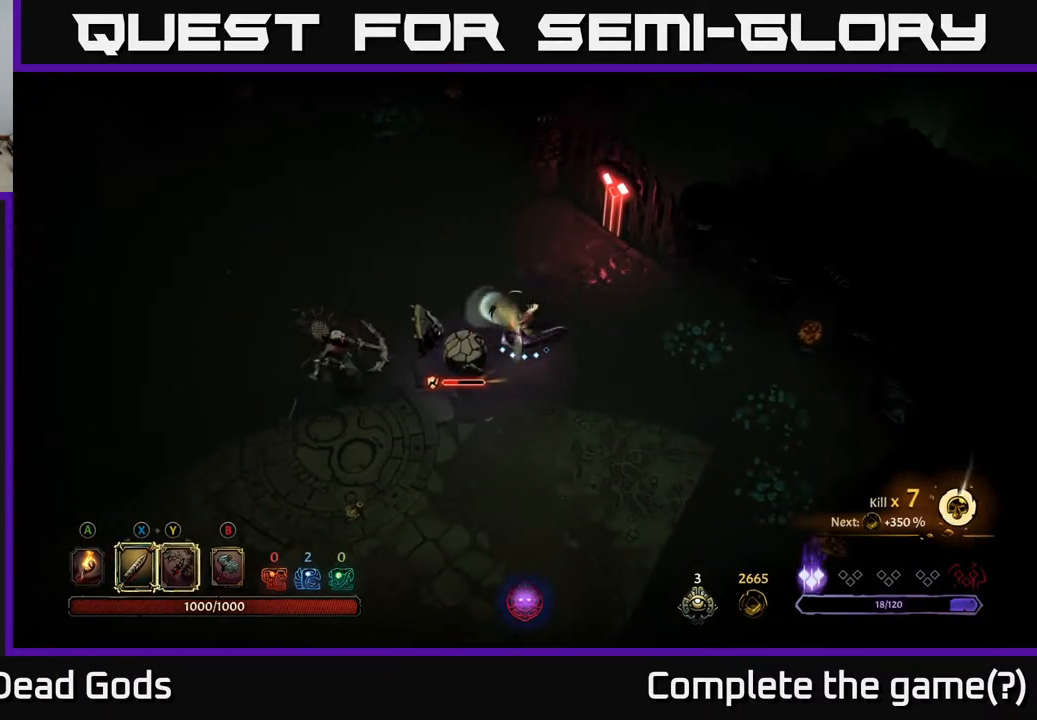
{"buttons": ["Y"], "left_stick": "left", "right_stick": "center", "events": [[33, "X", "up"], [483, "Y", "down"]]}